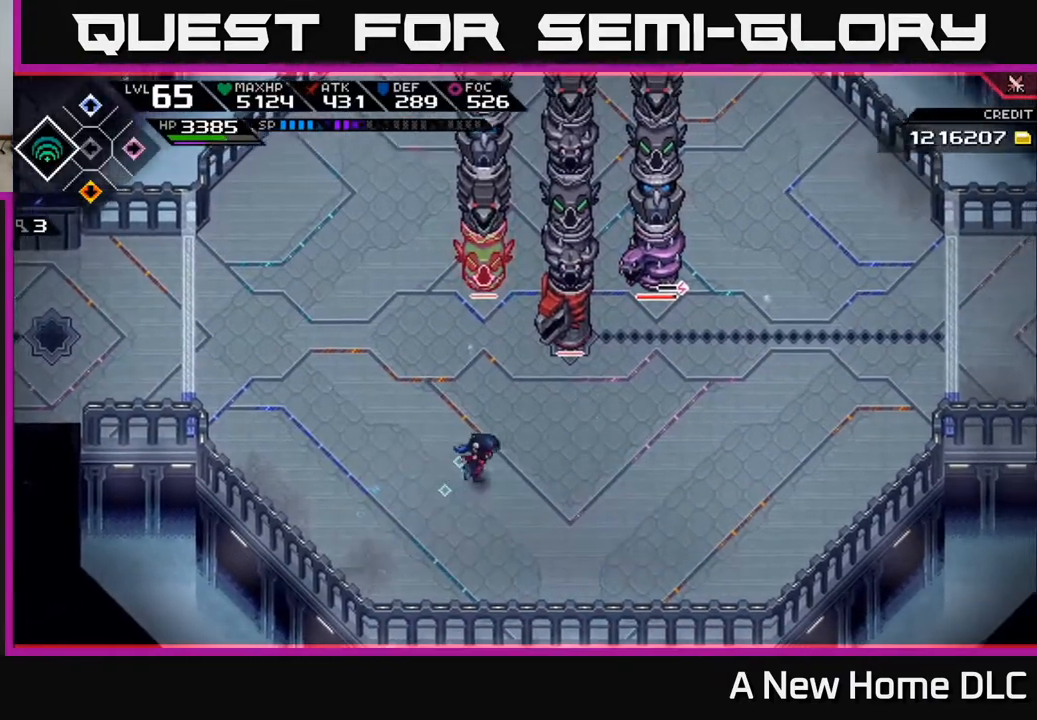
Gameplay with a controller (Xbox layout); each line is a JSON object with the inputs held at the frame after it. "events" lists button and stick changes between this image and that frame as [ms after this image, input, new state], when the widget could be followed in between.
{"buttons": ["R2"], "left_stick": "up-right", "right_stick": "up", "events": [[150, "L1", "down"], [250, "L1", "up"], [283, "left_stick", "up-right"], [333, "L1", "down"], [417, "right_stick", "up"], [433, "L1", "up"], [467, "R2", "down"]]}
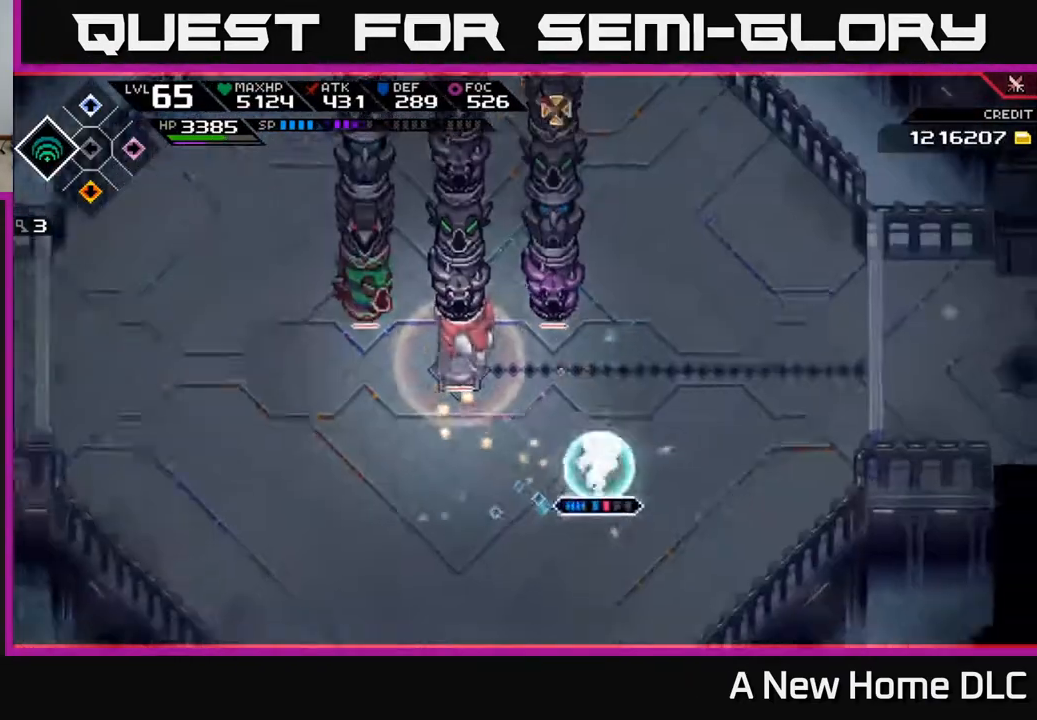
{"buttons": [], "left_stick": "center", "right_stick": "up", "events": [[50, "left_stick", "center"], [100, "R2", "up"]]}
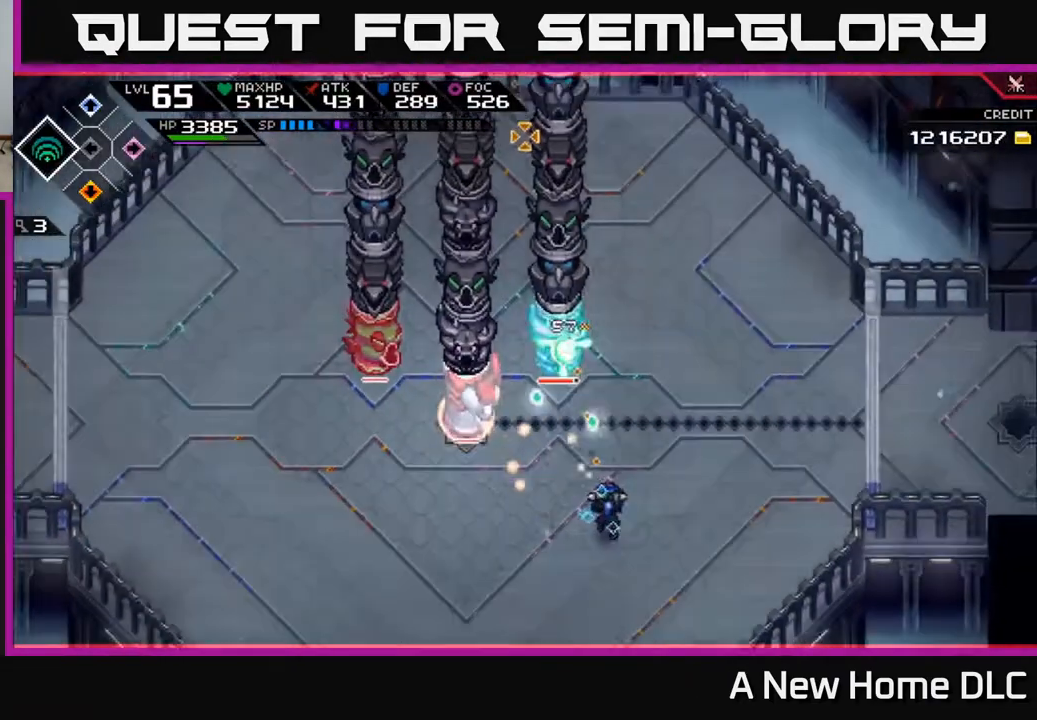
{"buttons": ["L1"], "left_stick": "down", "right_stick": "up", "events": [[400, "left_stick", "down"], [450, "L1", "down"]]}
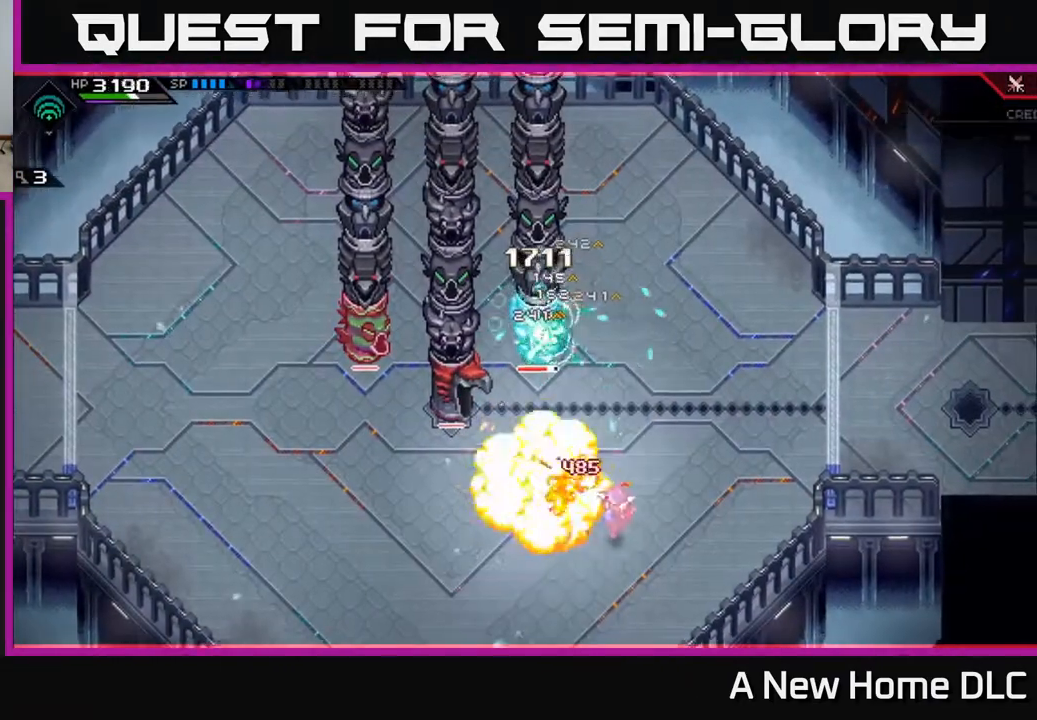
{"buttons": ["L1"], "left_stick": "up-right", "right_stick": "up", "events": [[33, "left_stick", "down-left"], [50, "L1", "up"], [150, "L1", "down"], [217, "L1", "up"], [250, "left_stick", "down-right"], [367, "left_stick", "up-right"], [417, "L1", "down"]]}
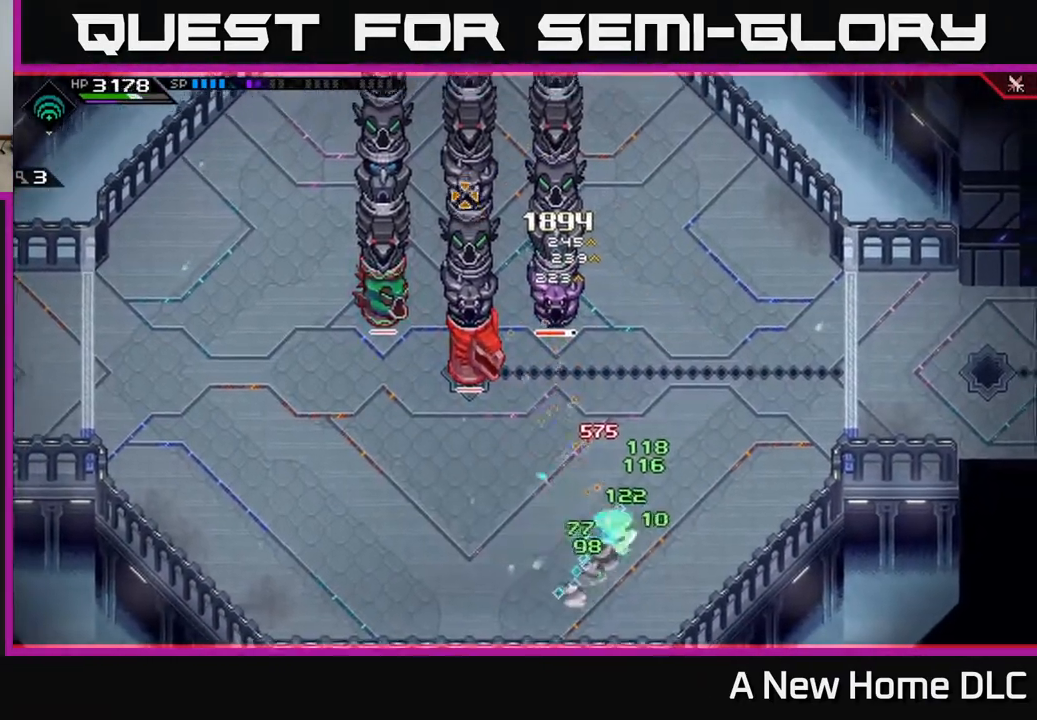
{"buttons": [], "left_stick": "center", "right_stick": "up", "events": [[67, "L1", "up"], [167, "left_stick", "center"], [200, "R2", "down"], [317, "R2", "up"]]}
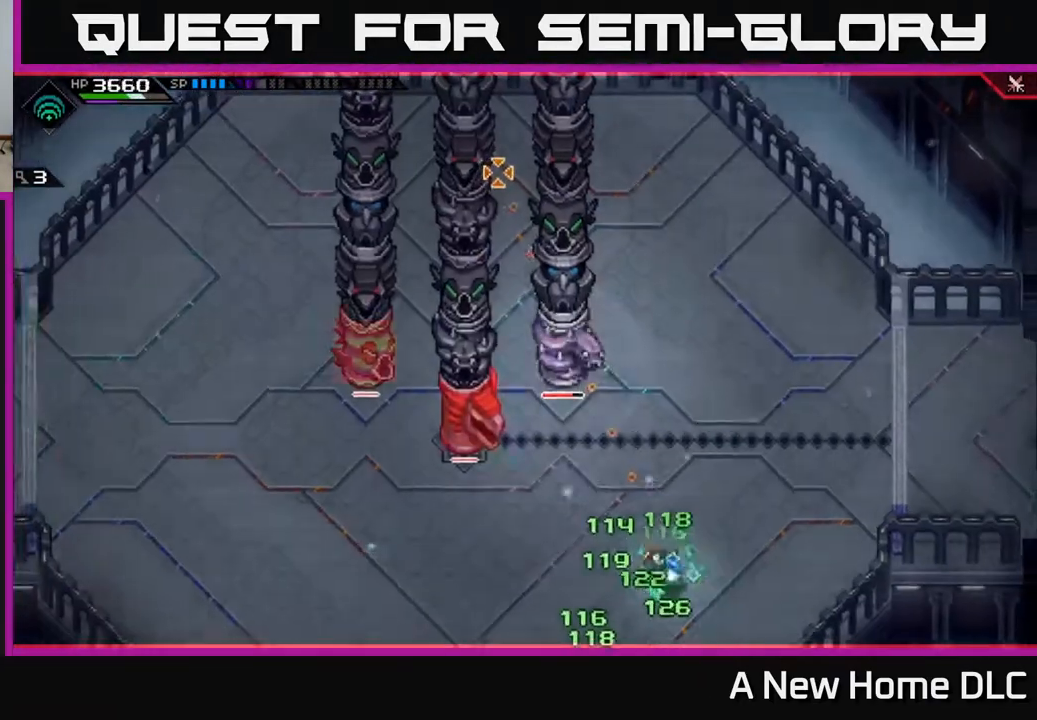
{"buttons": [], "left_stick": "center", "right_stick": "up", "events": []}
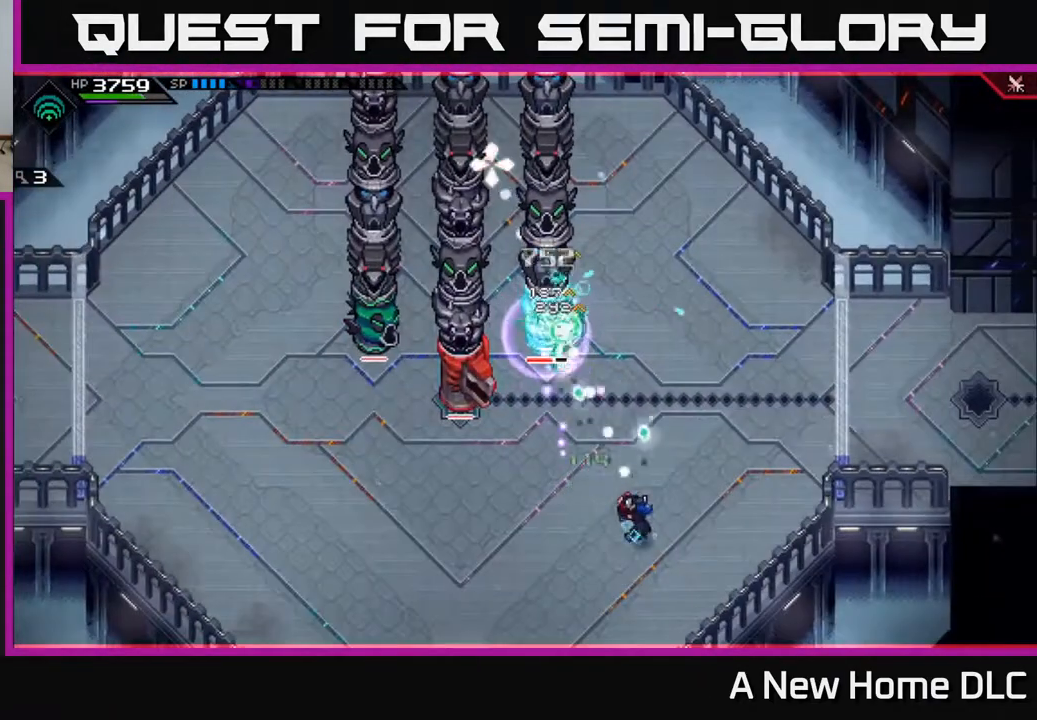
{"buttons": [], "left_stick": "down", "right_stick": "up", "events": [[483, "left_stick", "down"]]}
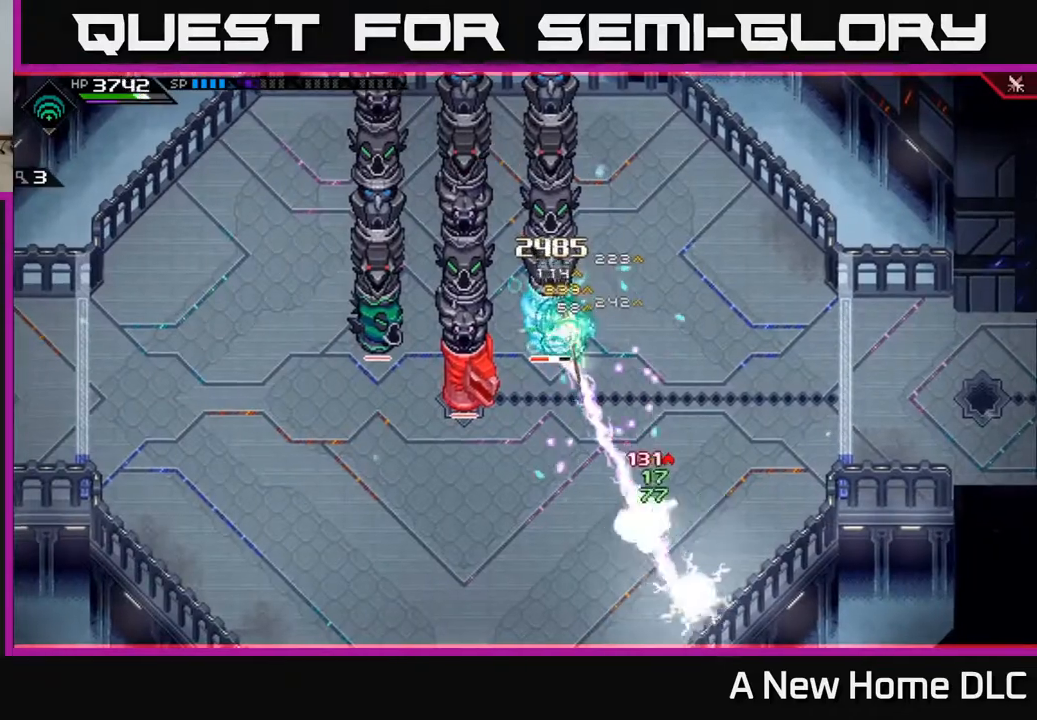
{"buttons": [], "left_stick": "center", "right_stick": "up", "events": [[100, "L1", "down"], [100, "left_stick", "down-left"], [183, "L1", "up"], [217, "left_stick", "left"], [283, "L1", "down"], [383, "L1", "up"], [417, "left_stick", "center"]]}
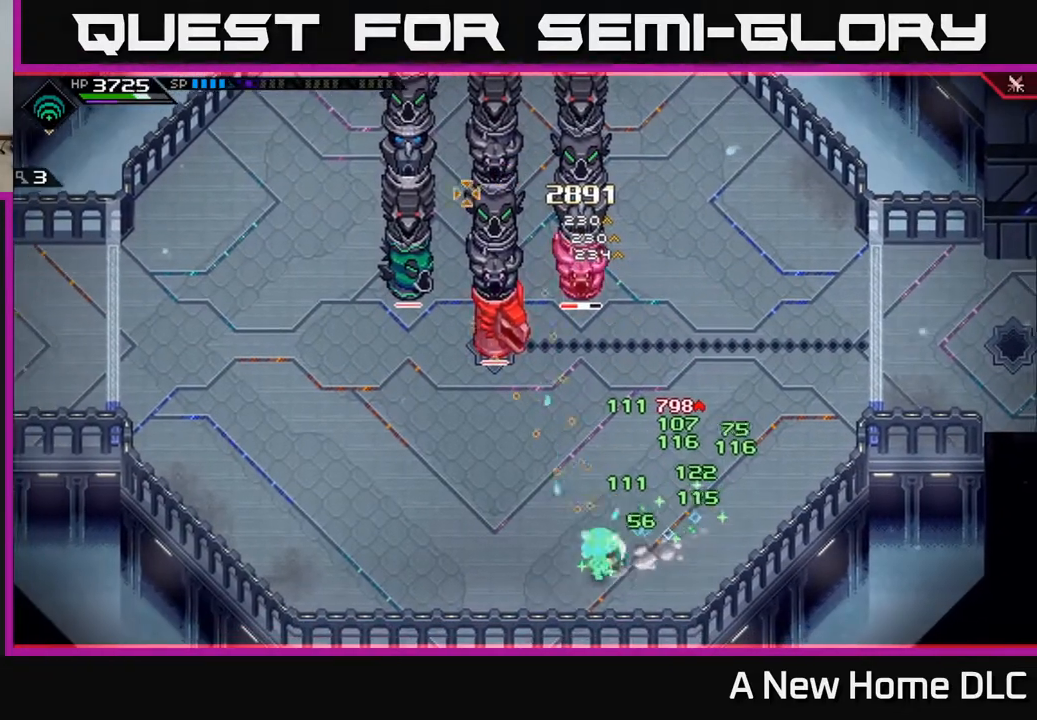
{"buttons": [], "left_stick": "center", "right_stick": "up", "events": []}
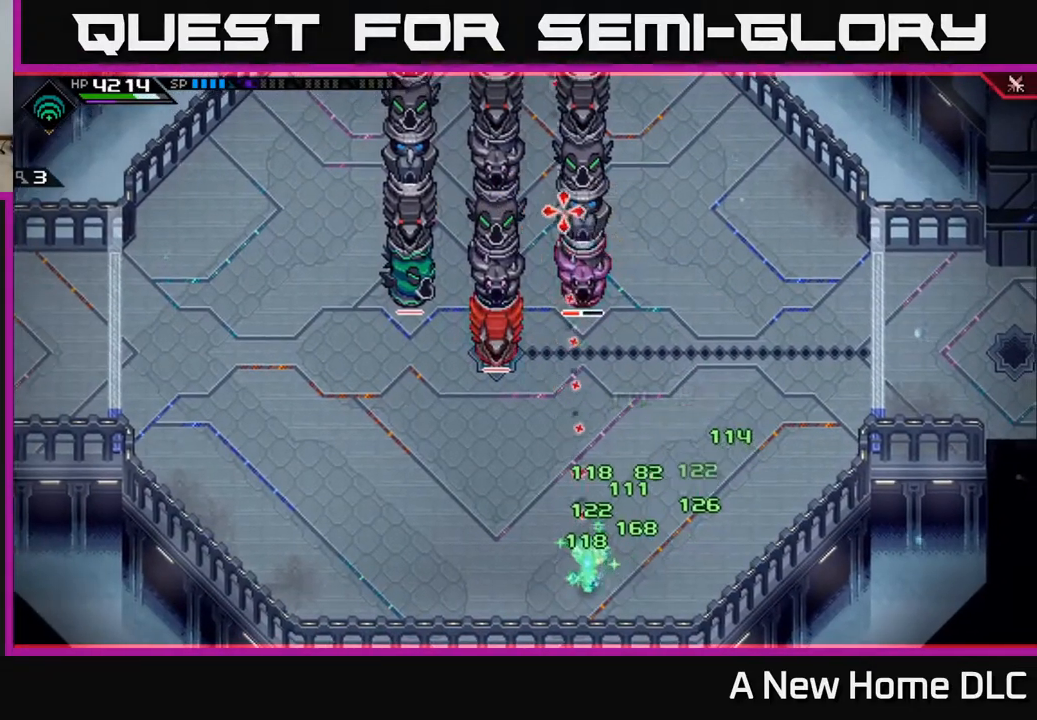
{"buttons": [], "left_stick": "up-right", "right_stick": "up", "events": [[17, "R1", "down"], [133, "R1", "up"], [200, "left_stick", "up"], [350, "L1", "down"], [367, "left_stick", "up-right"], [467, "L1", "up"]]}
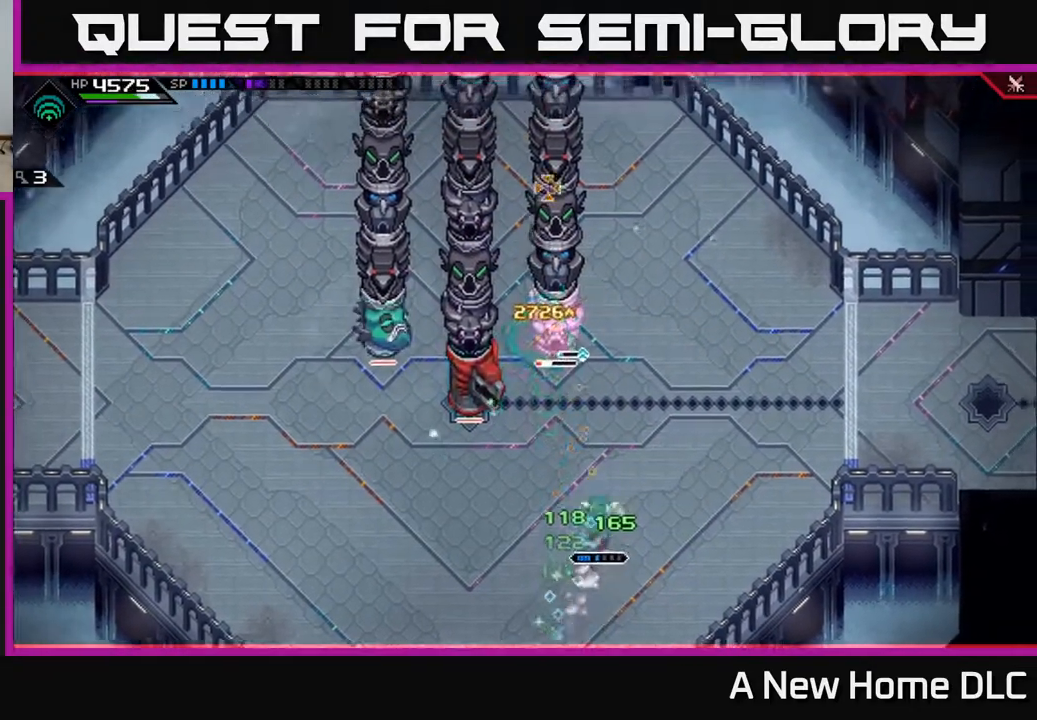
{"buttons": [], "left_stick": "center", "right_stick": "up", "events": [[50, "R2", "down"], [50, "left_stick", "center"], [150, "R2", "up"]]}
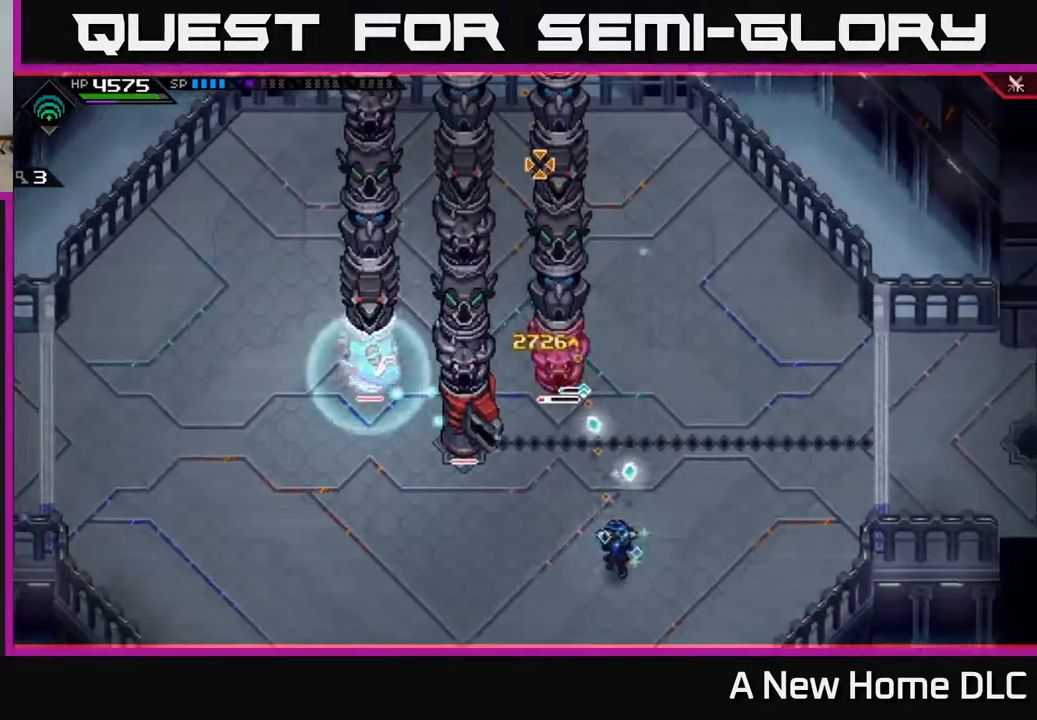
{"buttons": ["L1"], "left_stick": "down", "right_stick": "up", "events": [[350, "left_stick", "down"], [467, "L1", "down"]]}
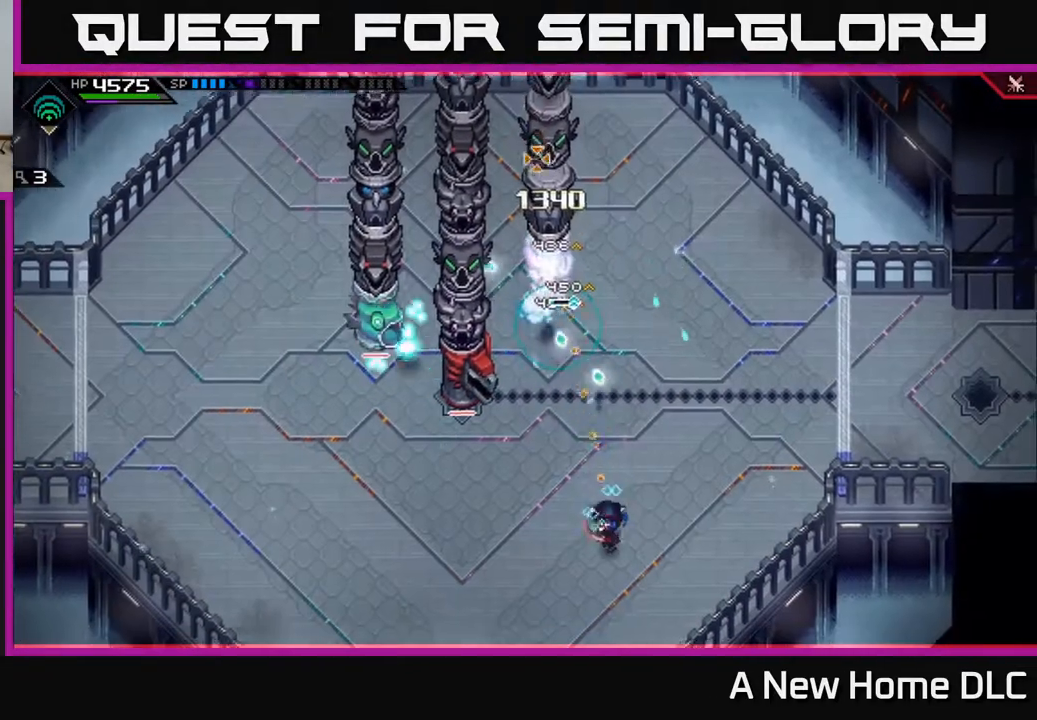
{"buttons": [], "left_stick": "left", "right_stick": "center", "events": [[67, "left_stick", "left"], [83, "L1", "up"], [117, "right_stick", "center"], [150, "L1", "down"], [267, "L1", "up"], [333, "L1", "down"], [433, "L1", "up"]]}
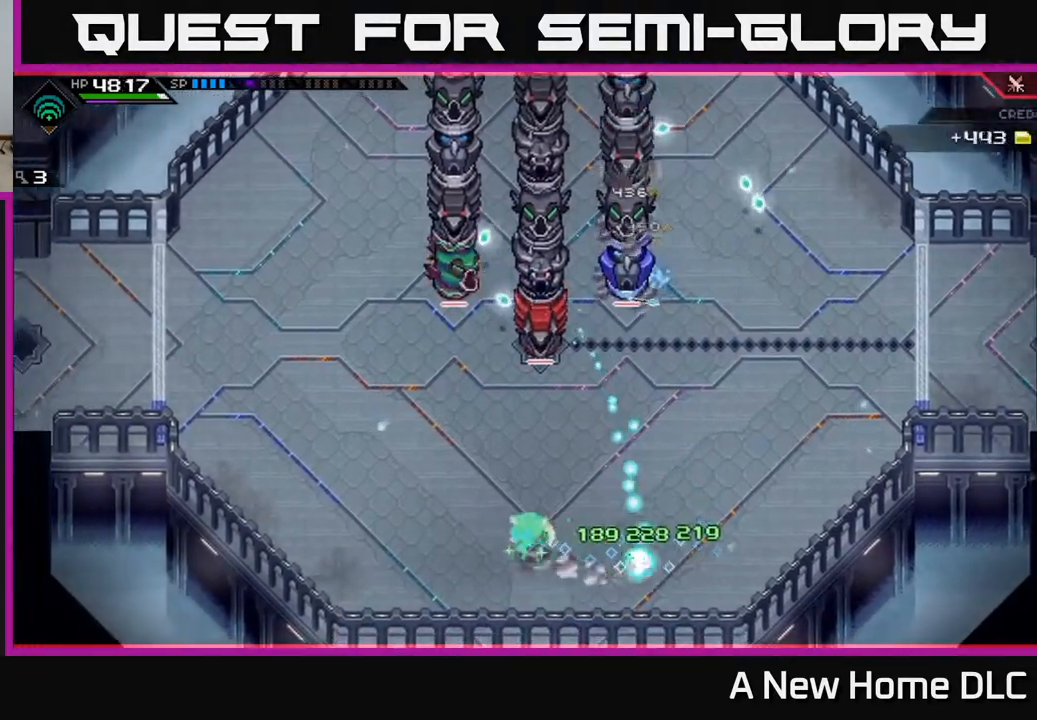
{"buttons": [], "left_stick": "left", "right_stick": "center", "events": []}
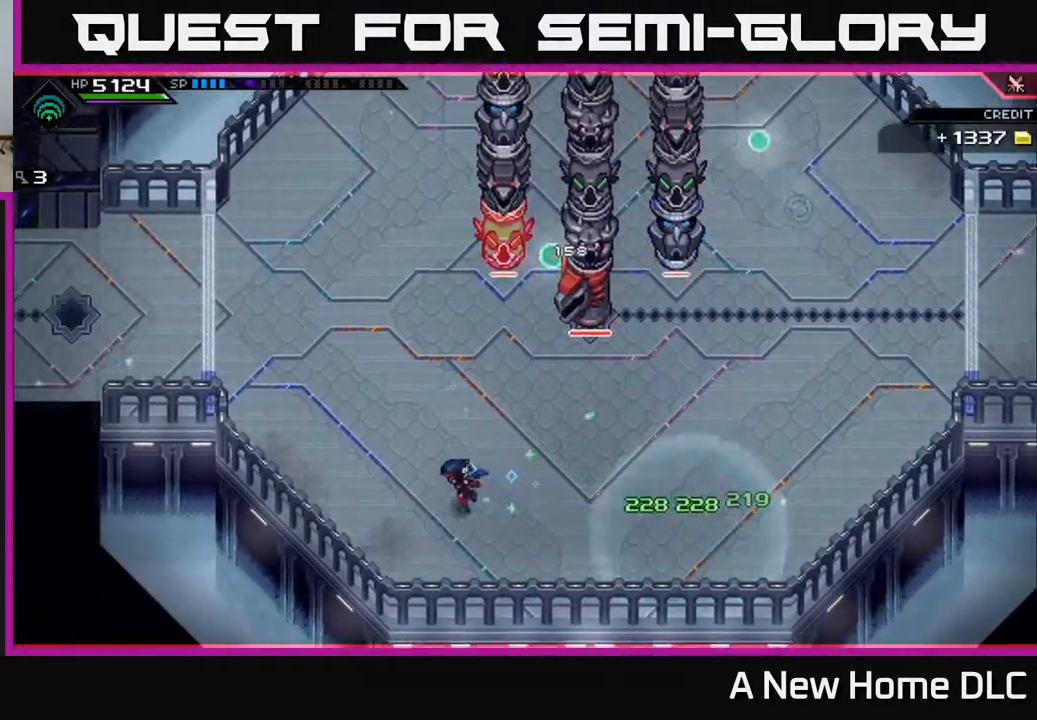
{"buttons": [], "left_stick": "right", "right_stick": "center", "events": [[50, "left_stick", "down-left"], [217, "left_stick", "right"]]}
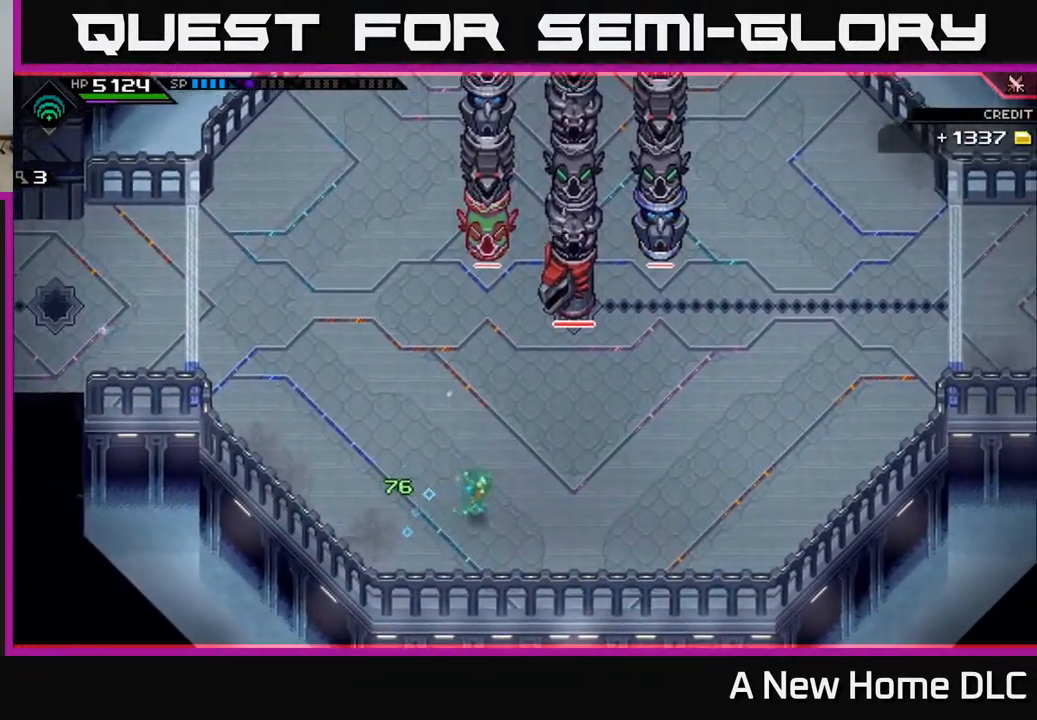
{"buttons": [], "left_stick": "up-right", "right_stick": "center", "events": [[183, "left_stick", "up-right"]]}
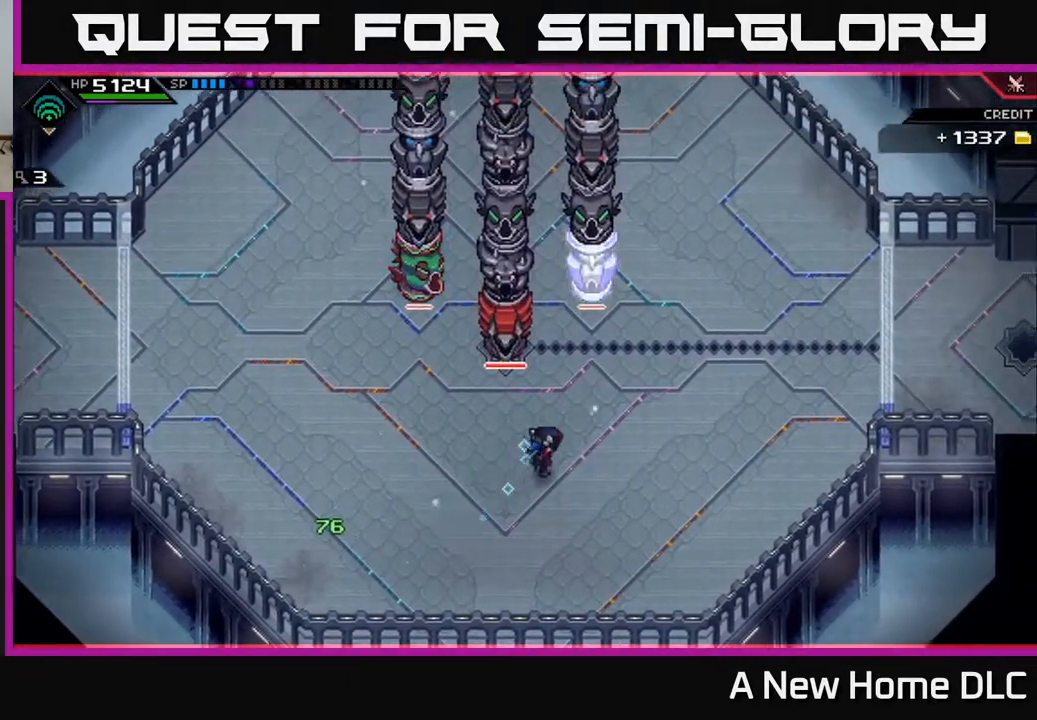
{"buttons": [], "left_stick": "right", "right_stick": "center", "events": [[33, "left_stick", "right"]]}
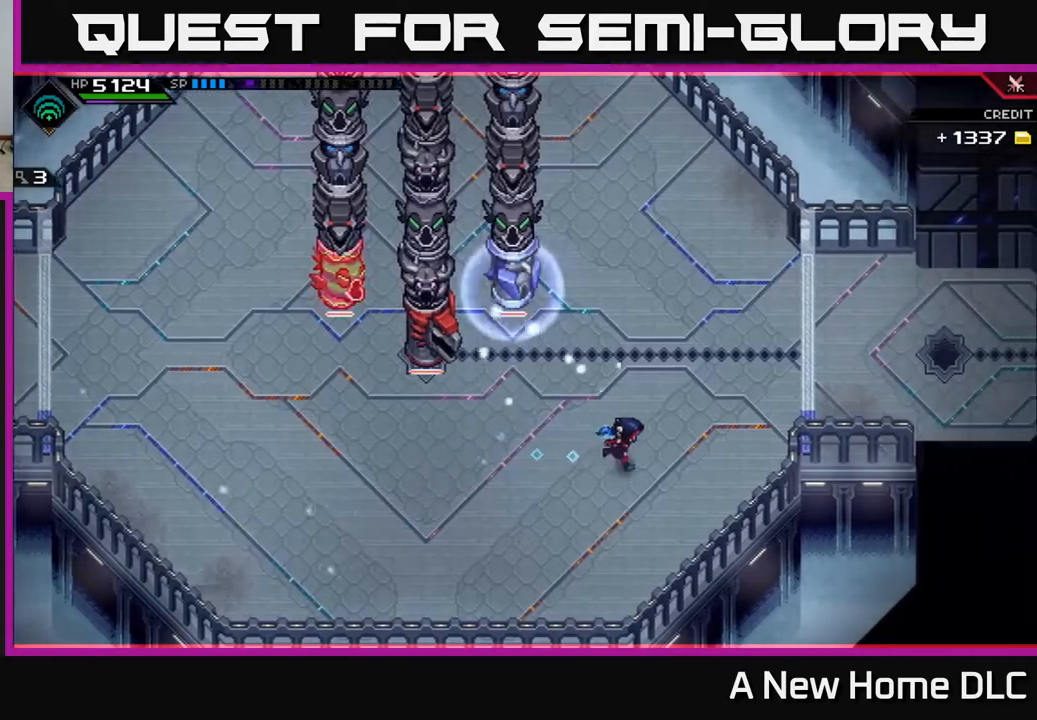
{"buttons": [], "left_stick": "left", "right_stick": "center", "events": [[200, "left_stick", "down-left"], [367, "L1", "down"], [383, "left_stick", "left"], [467, "L1", "up"]]}
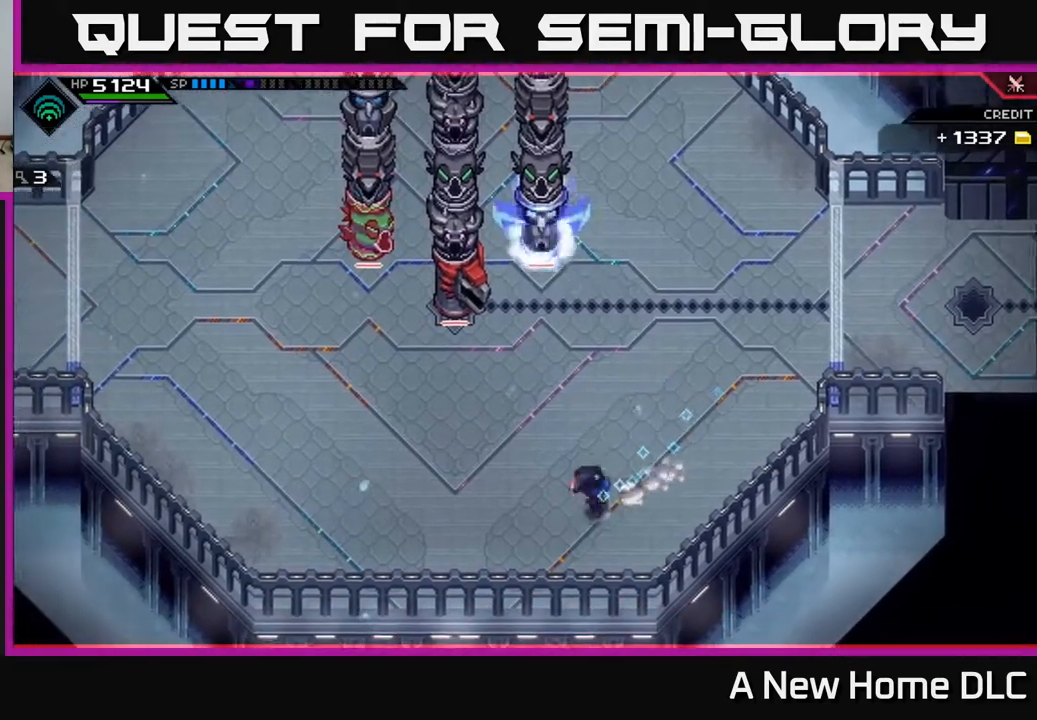
{"buttons": [], "left_stick": "left", "right_stick": "center", "events": [[100, "L1", "down"], [200, "L1", "up"], [300, "L1", "down"], [400, "L1", "up"]]}
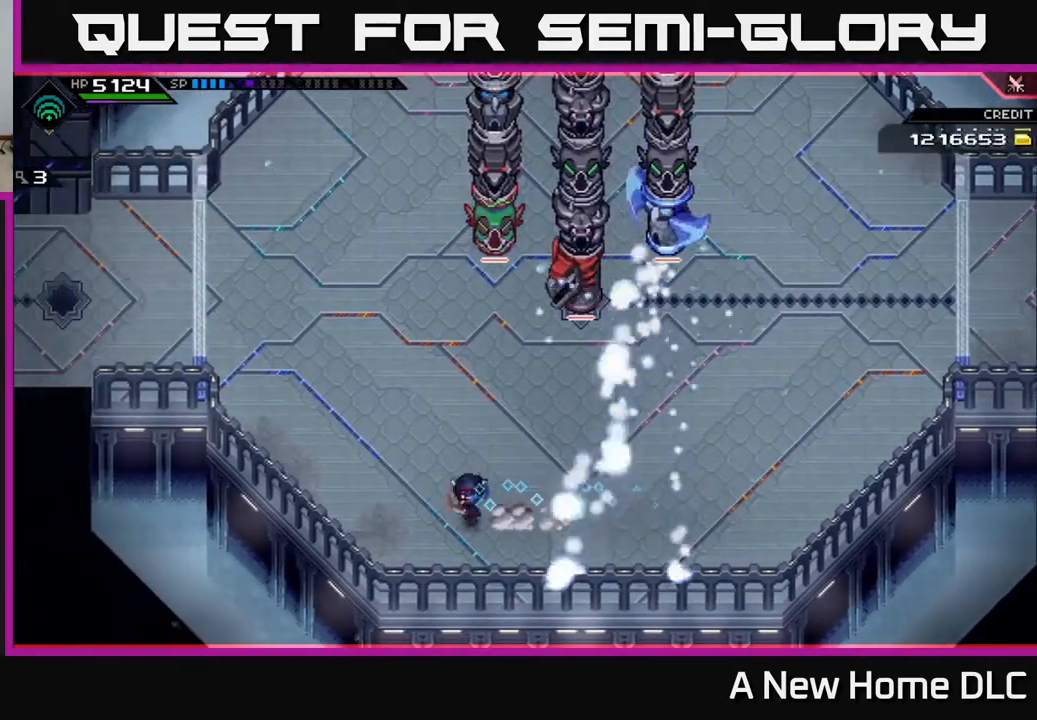
{"buttons": [], "left_stick": "up", "right_stick": "center", "events": [[100, "L1", "down"], [217, "L1", "up"], [267, "left_stick", "up-left"], [367, "left_stick", "up"], [383, "L1", "down"], [433, "L1", "up"]]}
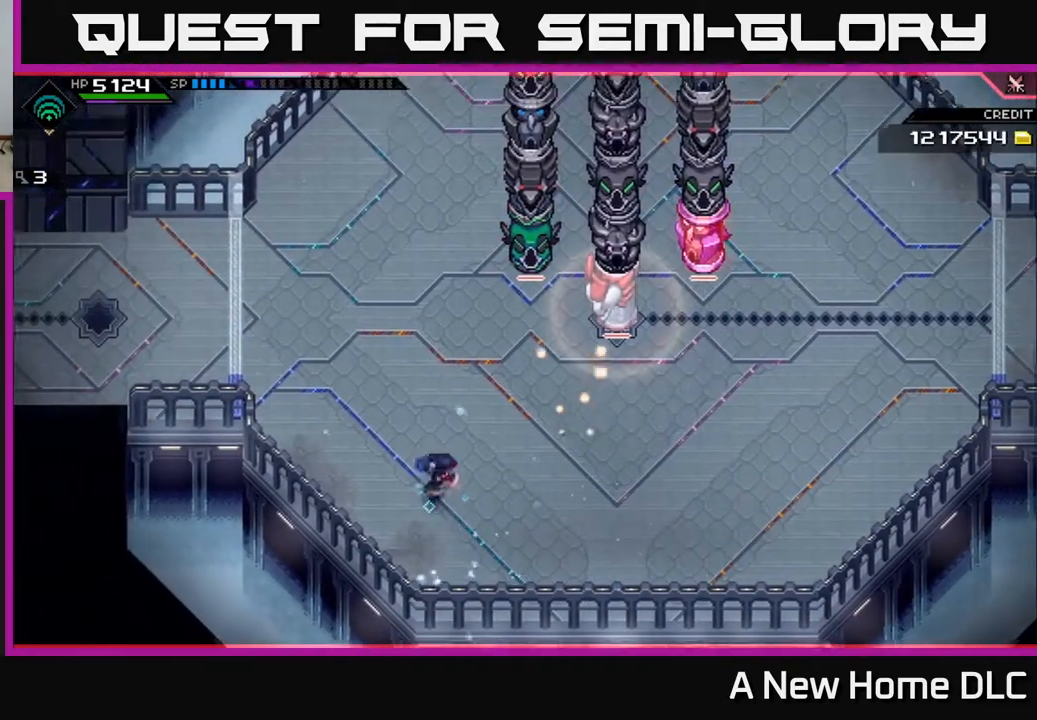
{"buttons": [], "left_stick": "right", "right_stick": "center", "events": [[67, "DPAD_DOWN", "down"], [100, "left_stick", "right"], [183, "DPAD_DOWN", "up"]]}
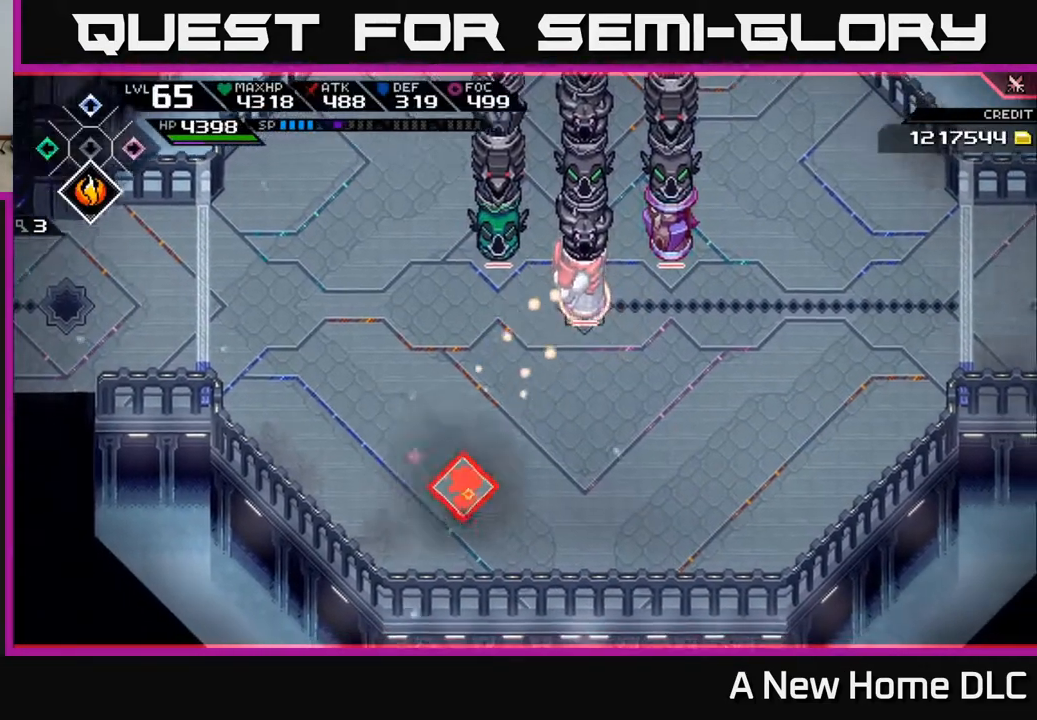
{"buttons": [], "left_stick": "right", "right_stick": "center", "events": [[67, "DPAD_RIGHT", "down"], [133, "DPAD_RIGHT", "up"], [317, "L1", "down"], [433, "L1", "up"]]}
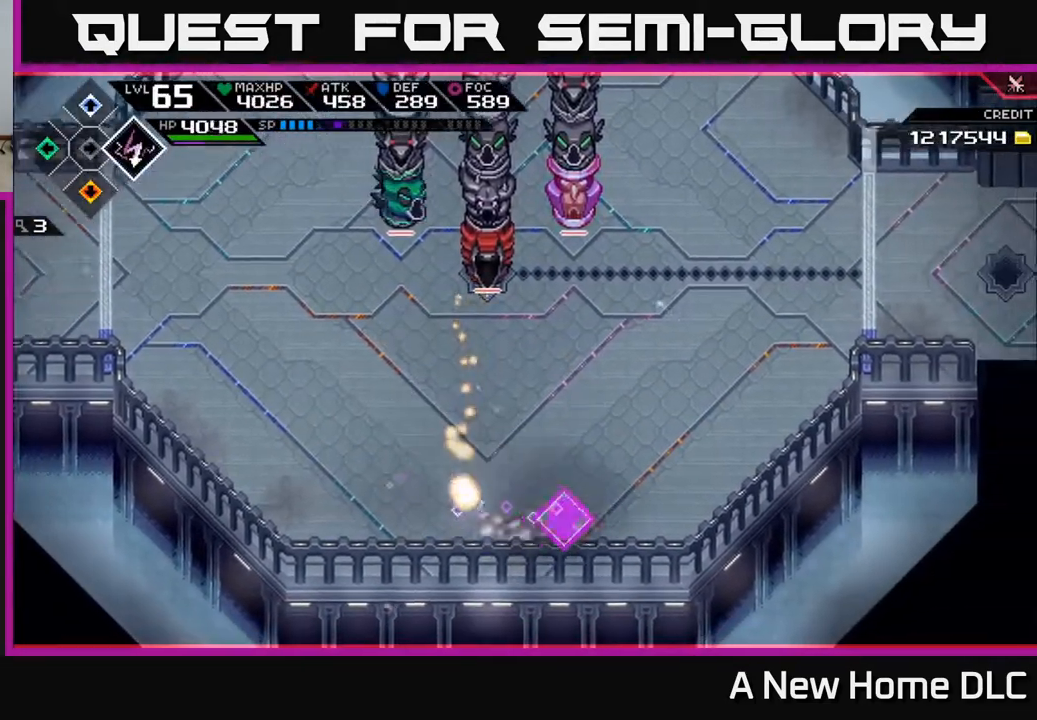
{"buttons": [], "left_stick": "up-right", "right_stick": "center", "events": [[17, "L1", "down"], [133, "L1", "up"], [183, "DPAD_UP", "down"], [283, "DPAD_UP", "up"], [300, "left_stick", "up-right"]]}
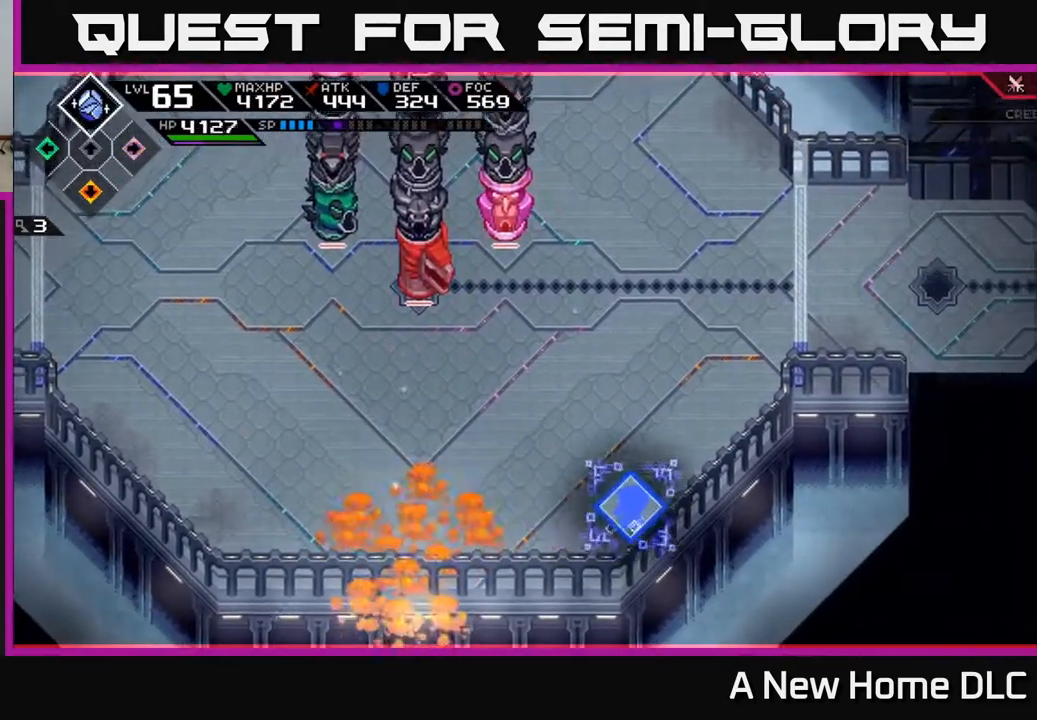
{"buttons": ["R2"], "left_stick": "center", "right_stick": "up-left", "events": [[183, "left_stick", "up-left"], [283, "R2", "down"], [317, "left_stick", "center"], [317, "right_stick", "up-left"]]}
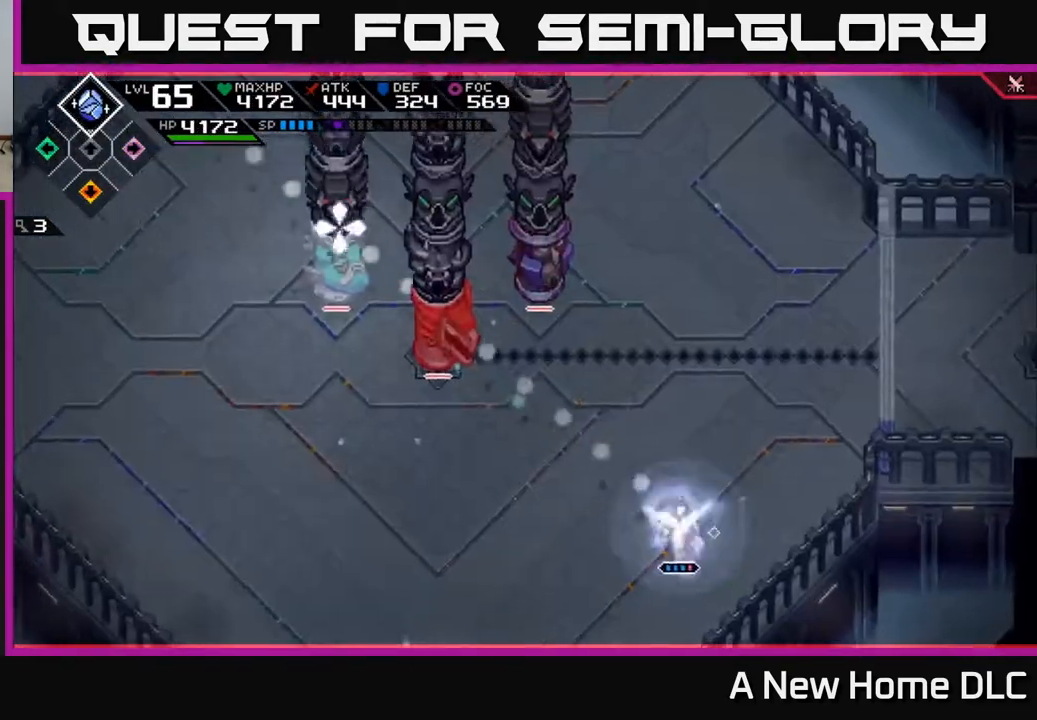
{"buttons": [], "left_stick": "center", "right_stick": "up-left", "events": [[17, "R2", "up"]]}
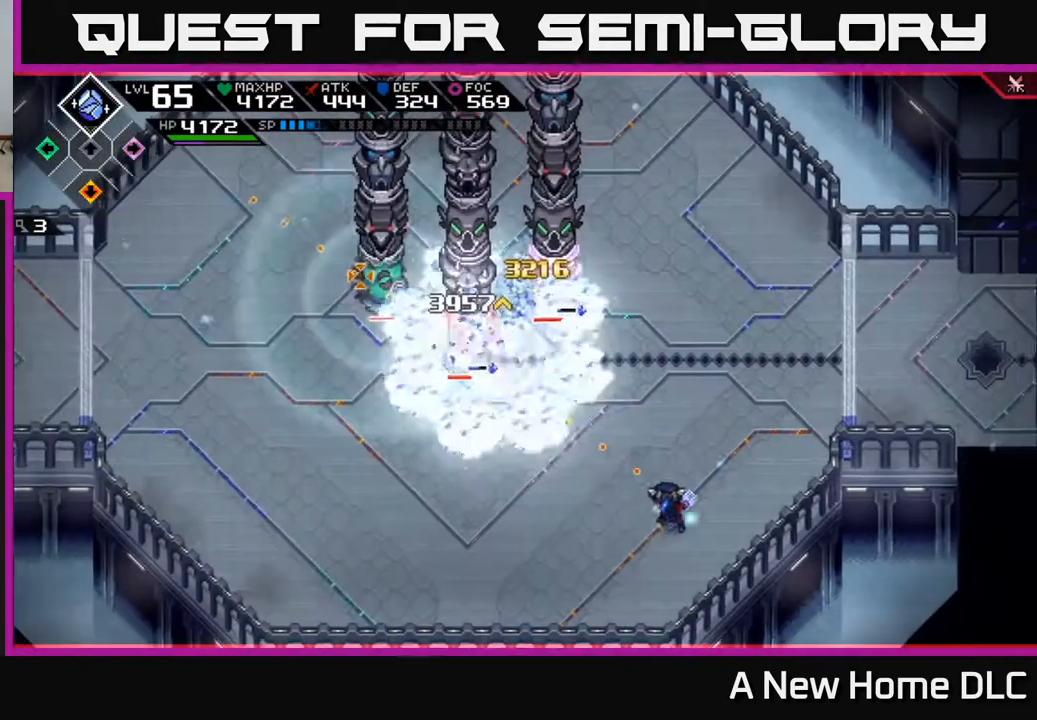
{"buttons": [], "left_stick": "down", "right_stick": "up-left", "events": [[100, "R1", "down"], [150, "left_stick", "down"], [267, "R1", "up"]]}
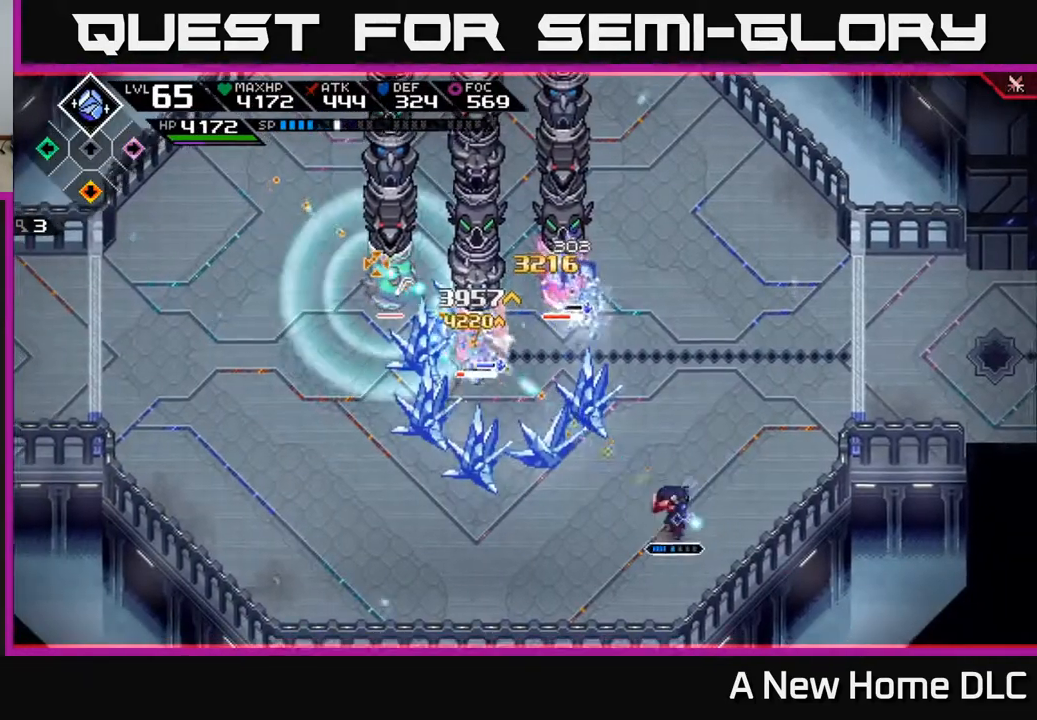
{"buttons": ["L1"], "left_stick": "left", "right_stick": "up-left", "events": [[200, "R1", "down"], [283, "left_stick", "down-left"], [300, "R1", "up"], [483, "L1", "down"], [500, "left_stick", "left"]]}
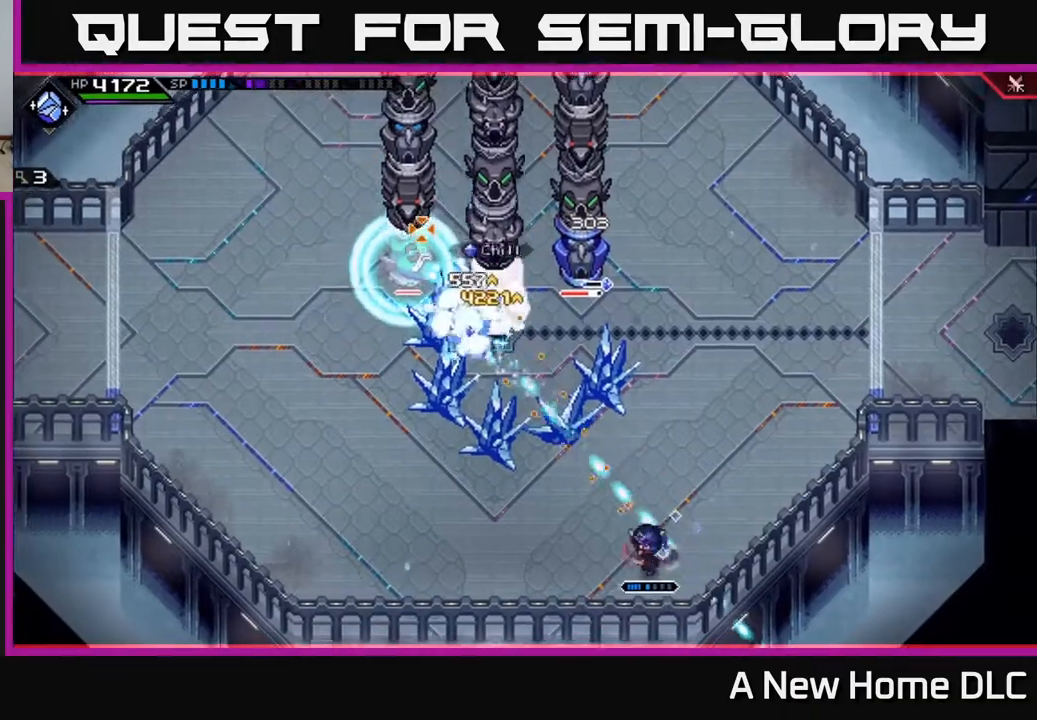
{"buttons": ["L1"], "left_stick": "up-left", "right_stick": "center", "events": [[83, "L1", "up"], [83, "right_stick", "up"], [217, "L1", "down"], [217, "right_stick", "center"], [317, "L1", "up"], [433, "L1", "down"], [500, "left_stick", "up-left"]]}
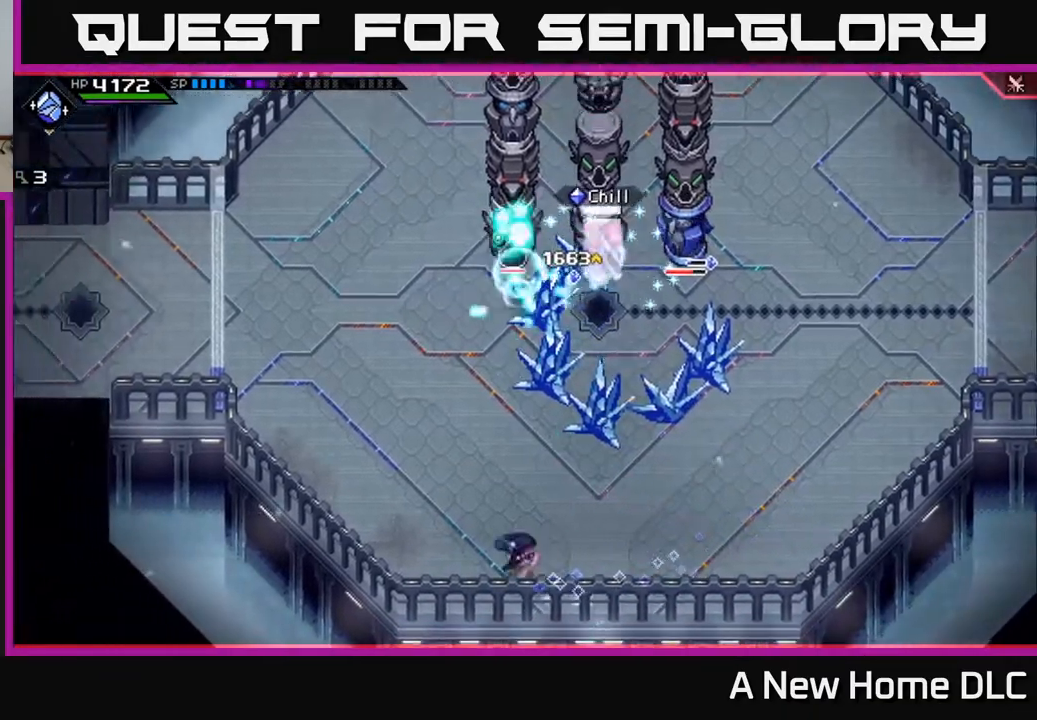
{"buttons": [], "left_stick": "up", "right_stick": "center", "events": [[17, "L1", "up"], [100, "L1", "down"], [233, "L1", "up"], [283, "left_stick", "up"], [350, "L1", "down"], [433, "L1", "up"]]}
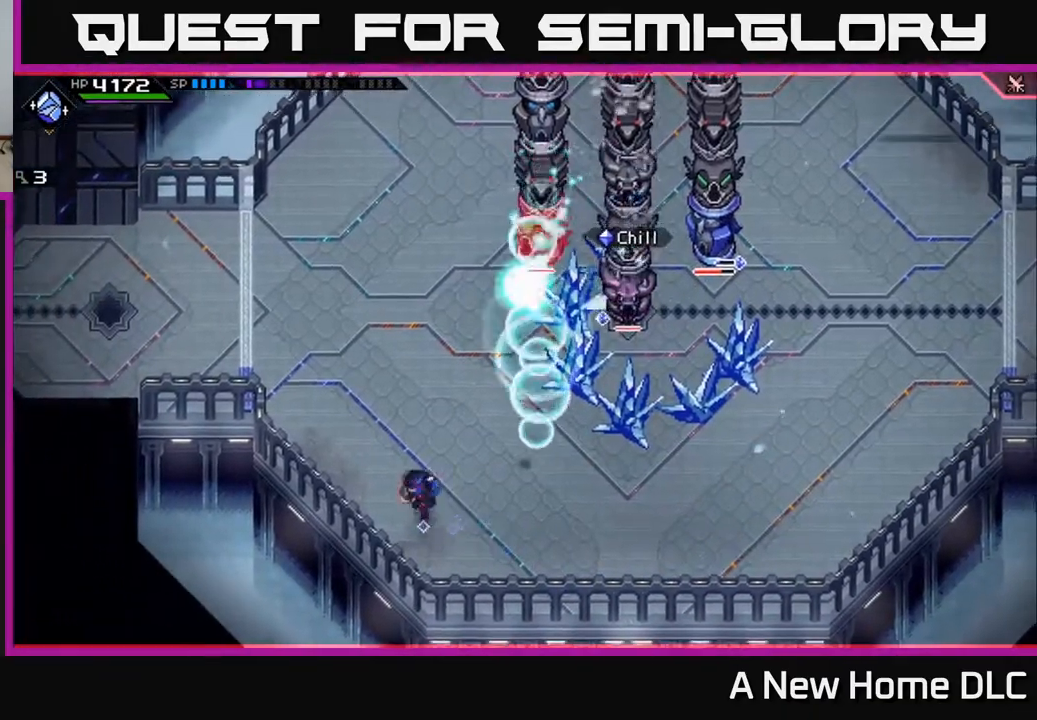
{"buttons": [], "left_stick": "up", "right_stick": "center", "events": [[50, "left_stick", "up-left"], [100, "L1", "down"], [250, "L1", "up"], [283, "left_stick", "up"], [350, "L1", "down"], [467, "L1", "up"]]}